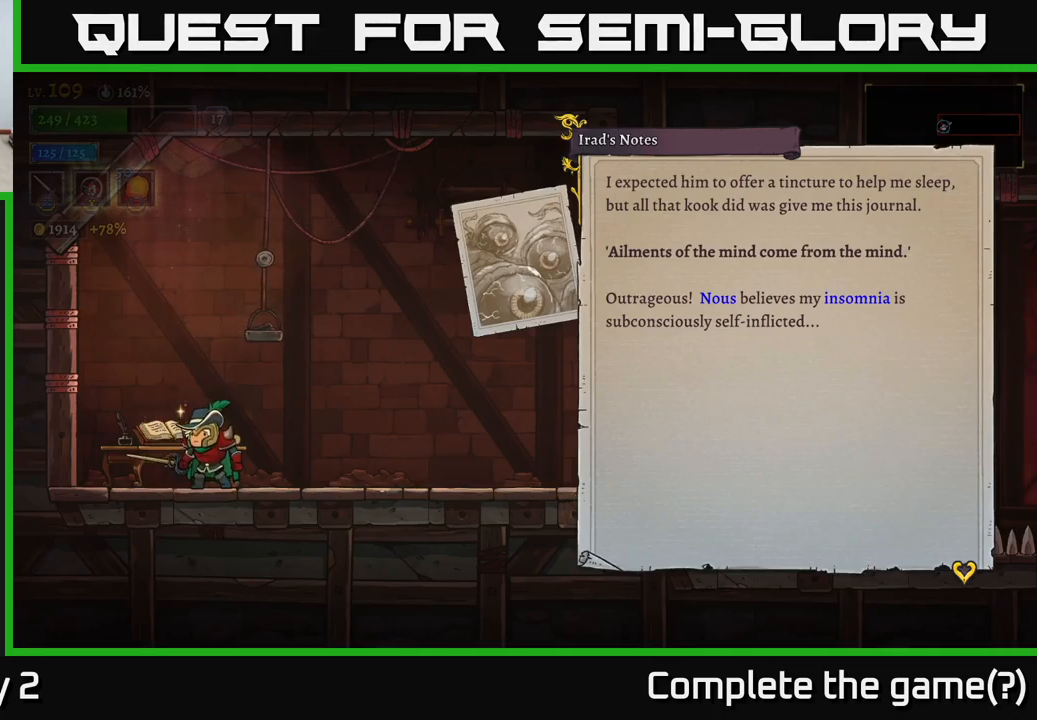
Gameplay with a controller (Xbox layout); each line is a JSON object with the inputs held at the frame after it. "events" lists button and stick changes between this image and that frame as [ms after this image, input, new state], when the widget could be followed in between.
{"buttons": [], "left_stick": "center", "right_stick": "center", "events": [[317, "left_stick", "right"], [417, "left_stick", "center"]]}
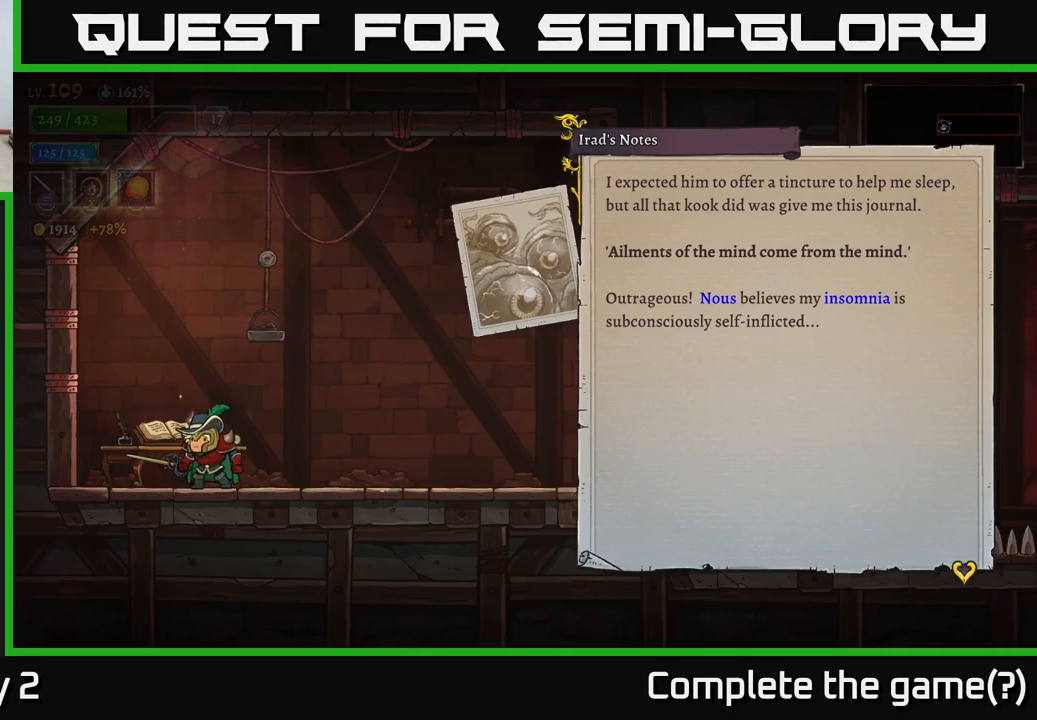
{"buttons": [], "left_stick": "center", "right_stick": "center", "events": []}
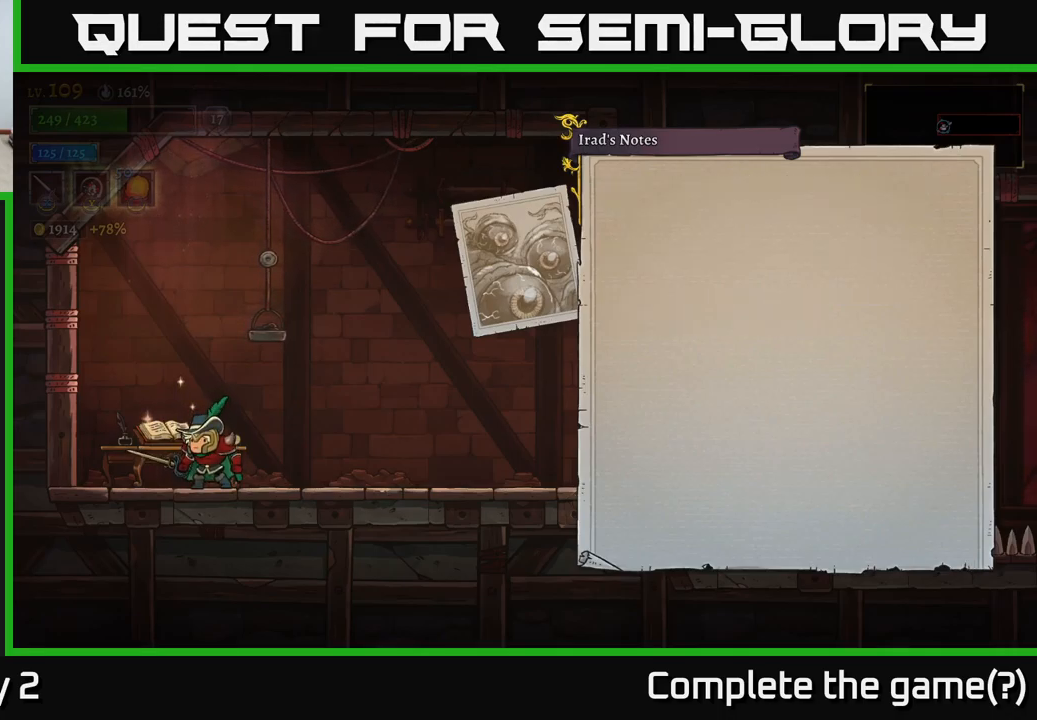
{"buttons": ["A"], "left_stick": "center", "right_stick": "center", "events": [[50, "A", "down"], [250, "A", "up"], [500, "A", "down"]]}
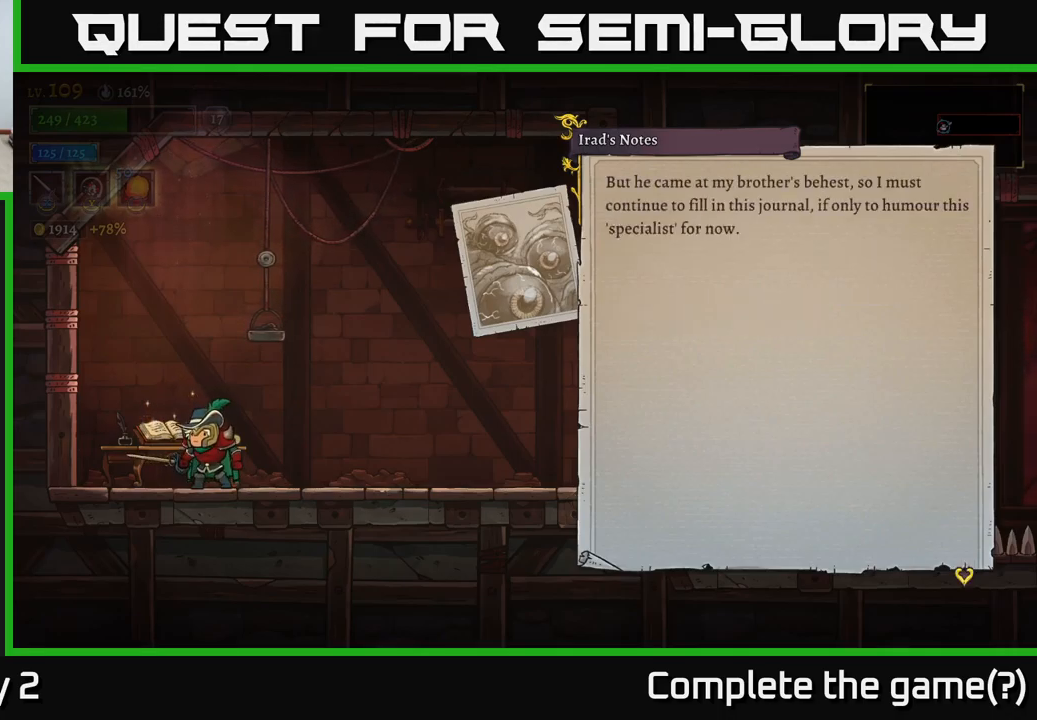
{"buttons": [], "left_stick": "center", "right_stick": "center", "events": [[183, "A", "up"]]}
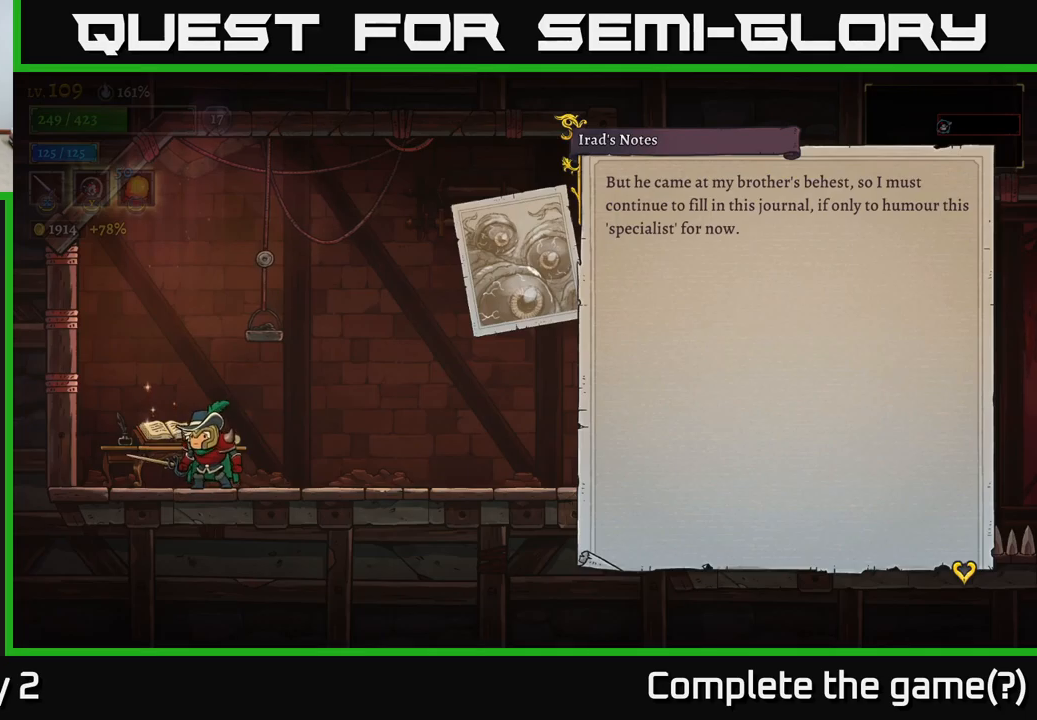
{"buttons": [], "left_stick": "center", "right_stick": "center", "events": []}
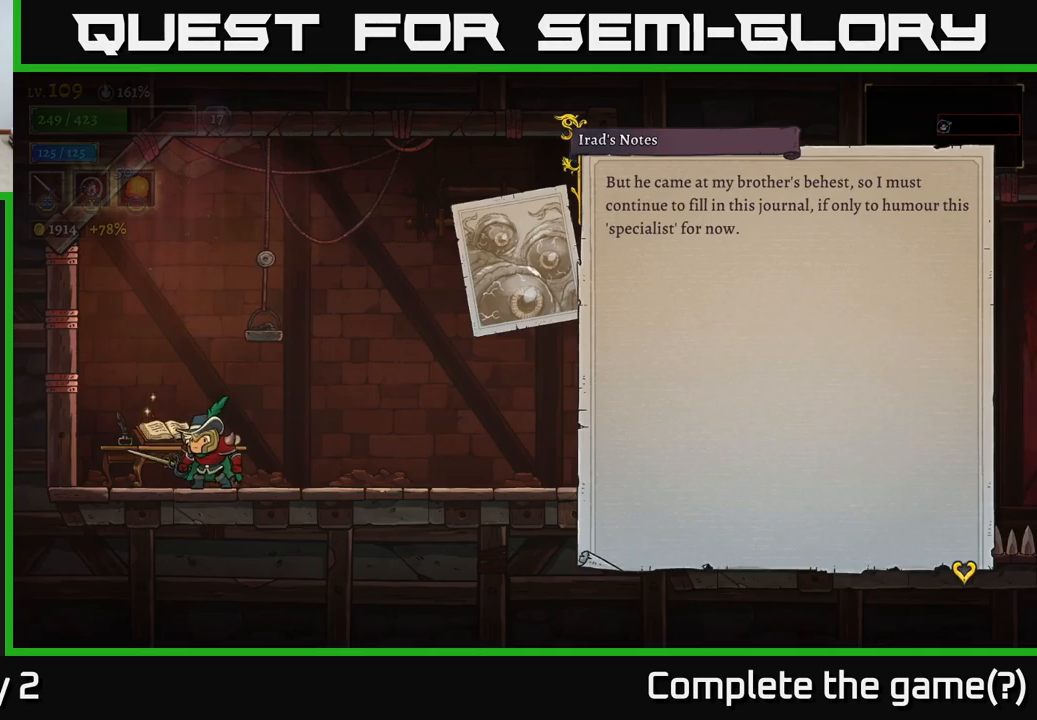
{"buttons": [], "left_stick": "center", "right_stick": "center", "events": []}
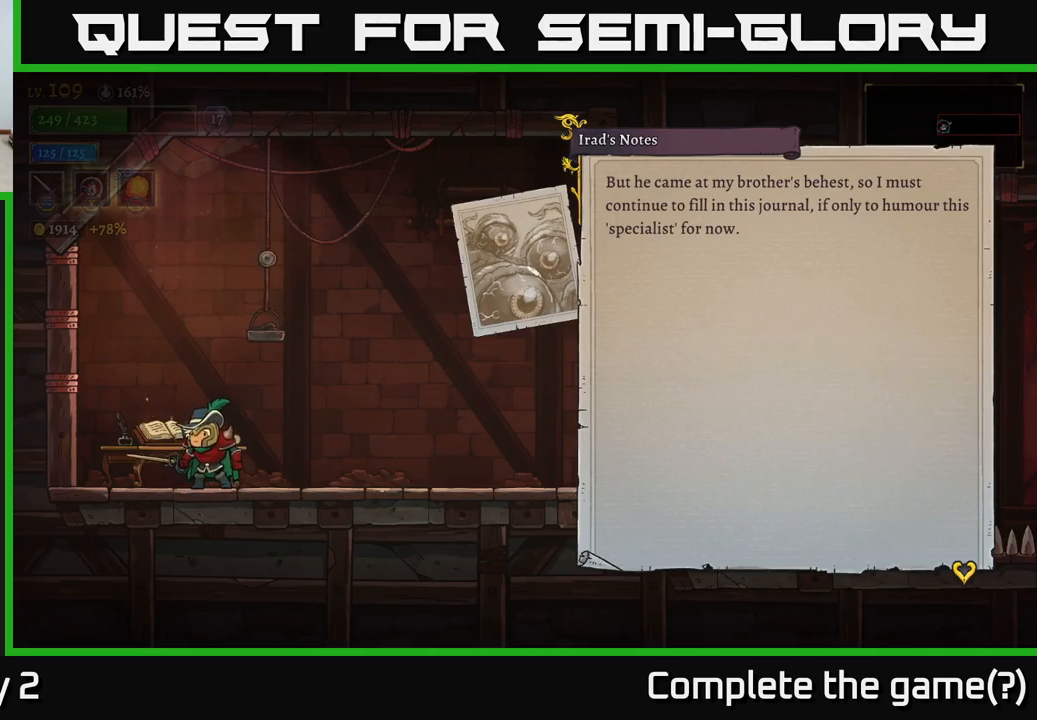
{"buttons": [], "left_stick": "center", "right_stick": "center", "events": []}
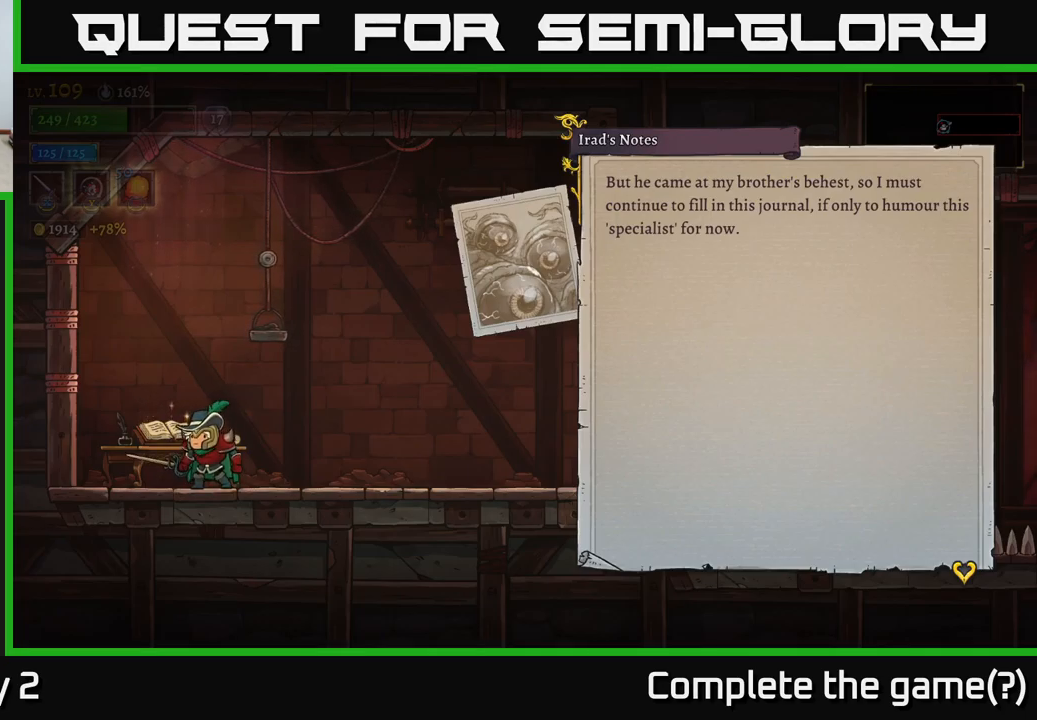
{"buttons": [], "left_stick": "center", "right_stick": "center", "events": []}
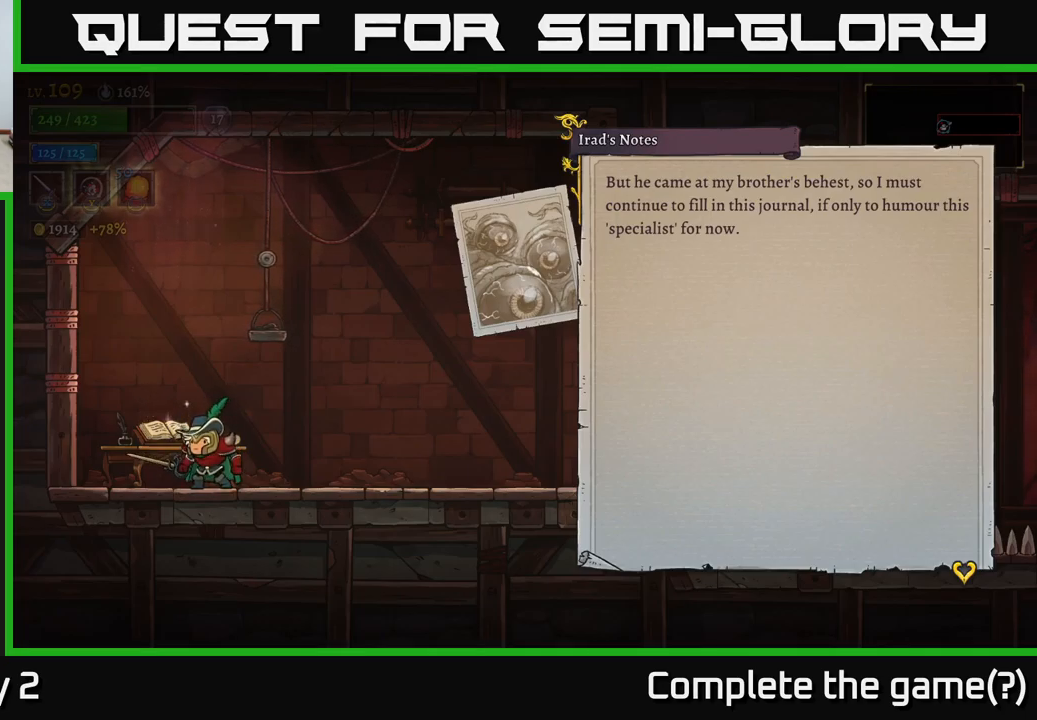
{"buttons": [], "left_stick": "center", "right_stick": "center", "events": []}
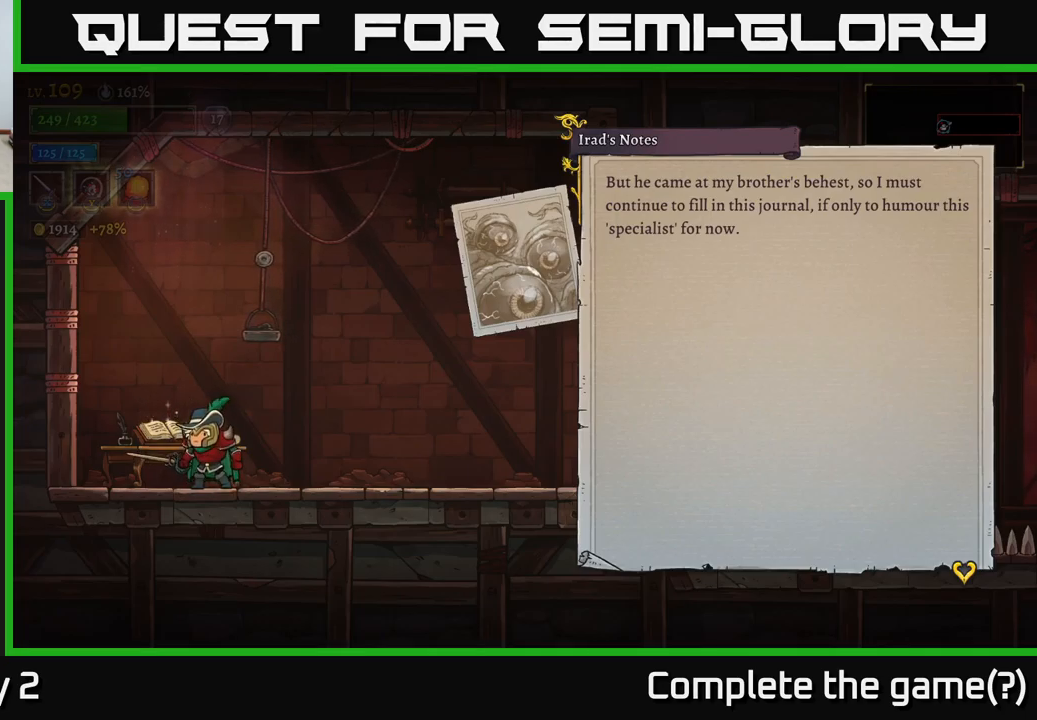
{"buttons": [], "left_stick": "center", "right_stick": "center", "events": []}
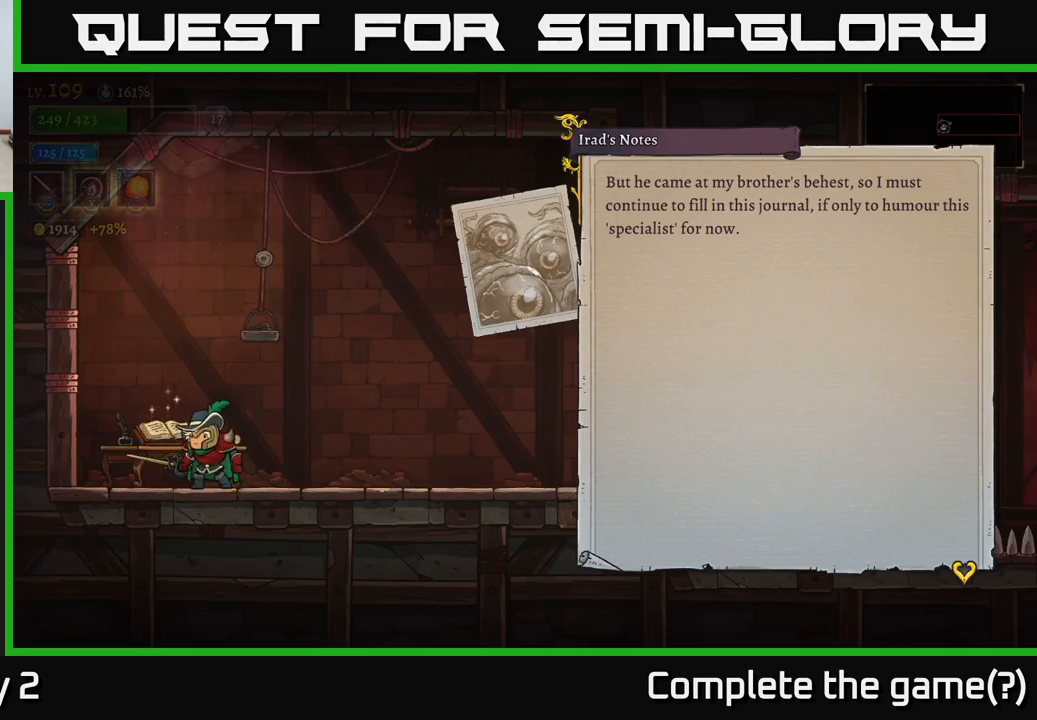
{"buttons": ["A"], "left_stick": "center", "right_stick": "center", "events": [[467, "A", "down"]]}
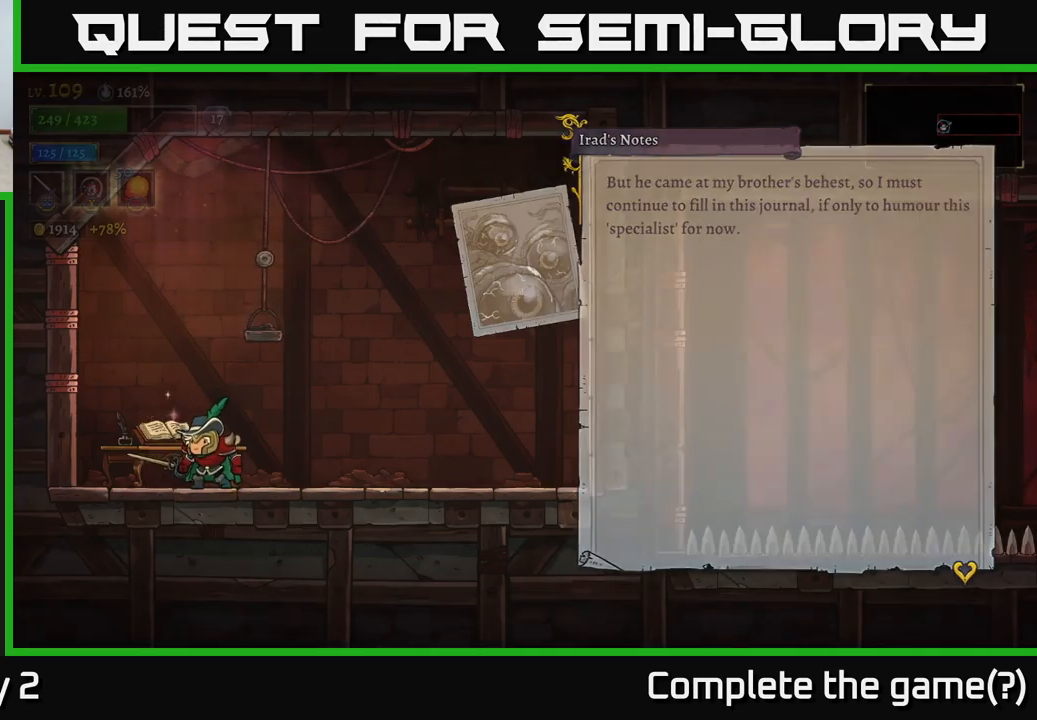
{"buttons": [], "left_stick": "right", "right_stick": "center", "events": [[117, "A", "up"], [400, "left_stick", "right"]]}
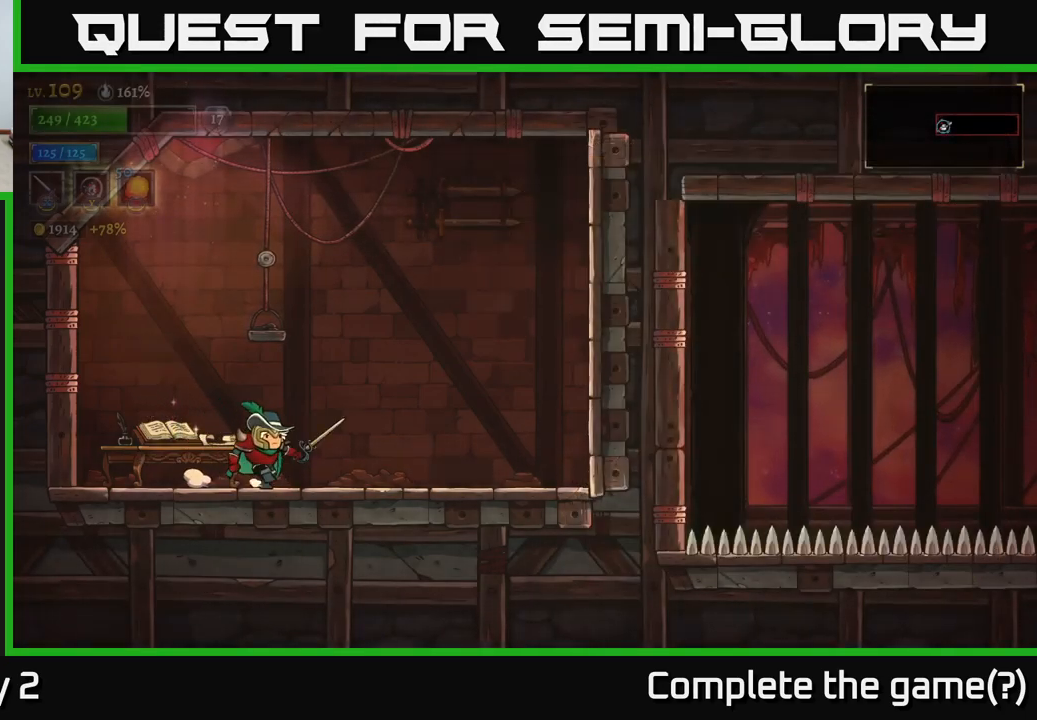
{"buttons": [], "left_stick": "right", "right_stick": "center", "events": []}
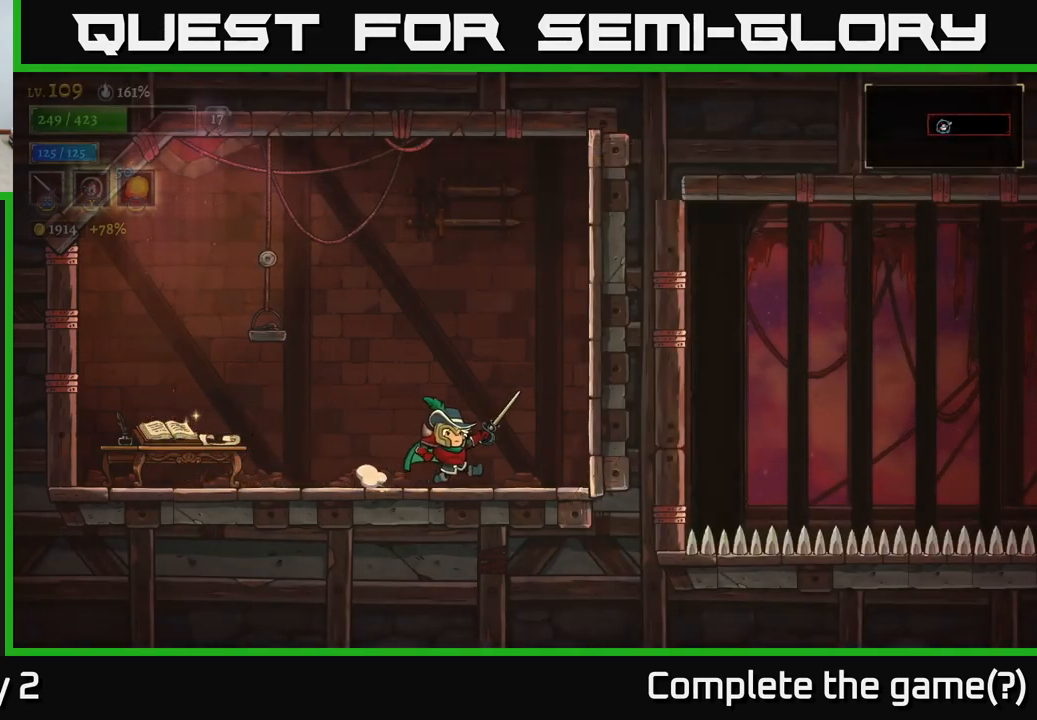
{"buttons": [], "left_stick": "right", "right_stick": "center", "events": []}
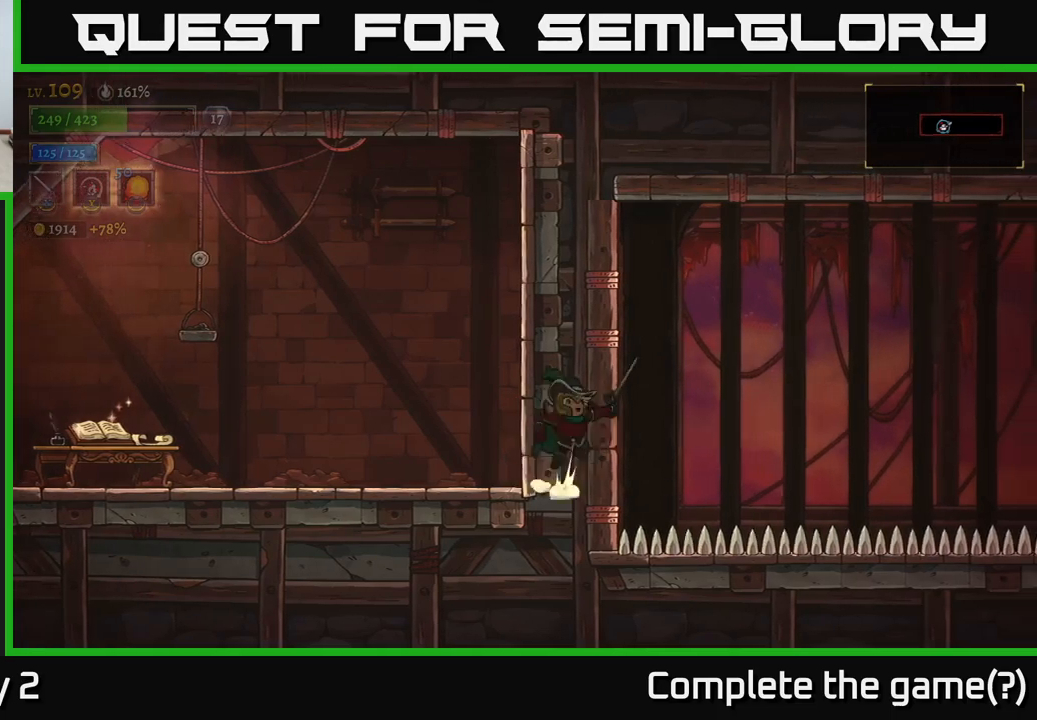
{"buttons": ["R2"], "left_stick": "right", "right_stick": "center", "events": [[33, "A", "down"], [200, "A", "up"], [216, "R2", "down"]]}
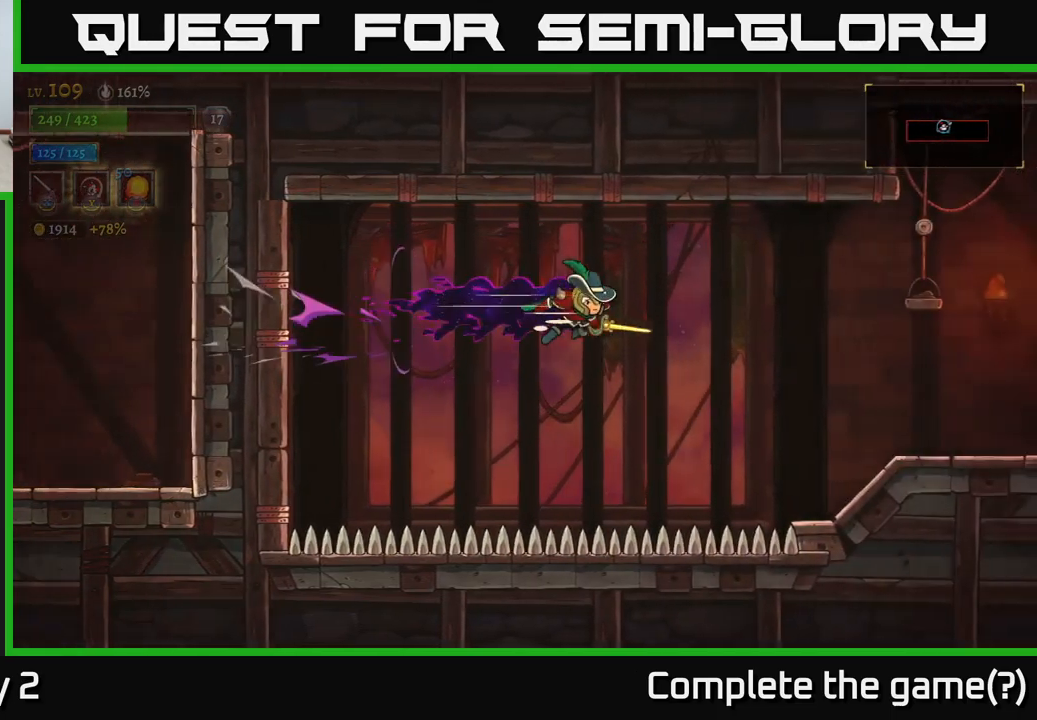
{"buttons": ["X"], "left_stick": "right", "right_stick": "center", "events": [[433, "R2", "up"], [433, "X", "down"]]}
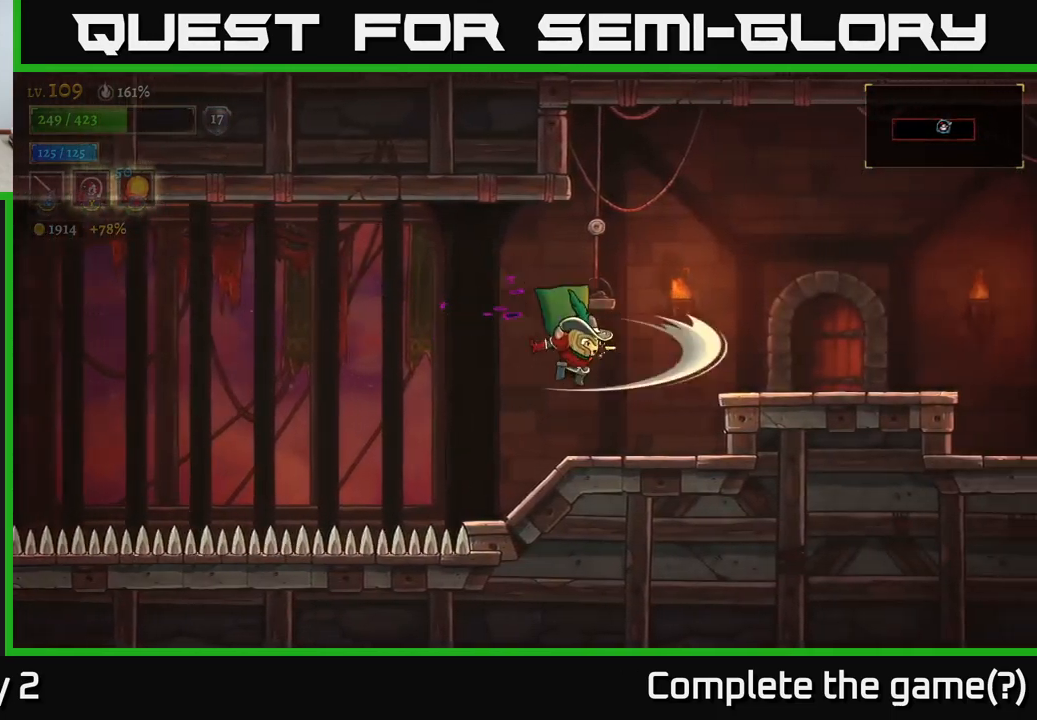
{"buttons": [], "left_stick": "right", "right_stick": "center", "events": [[83, "X", "up"], [283, "A", "down"], [433, "A", "up"]]}
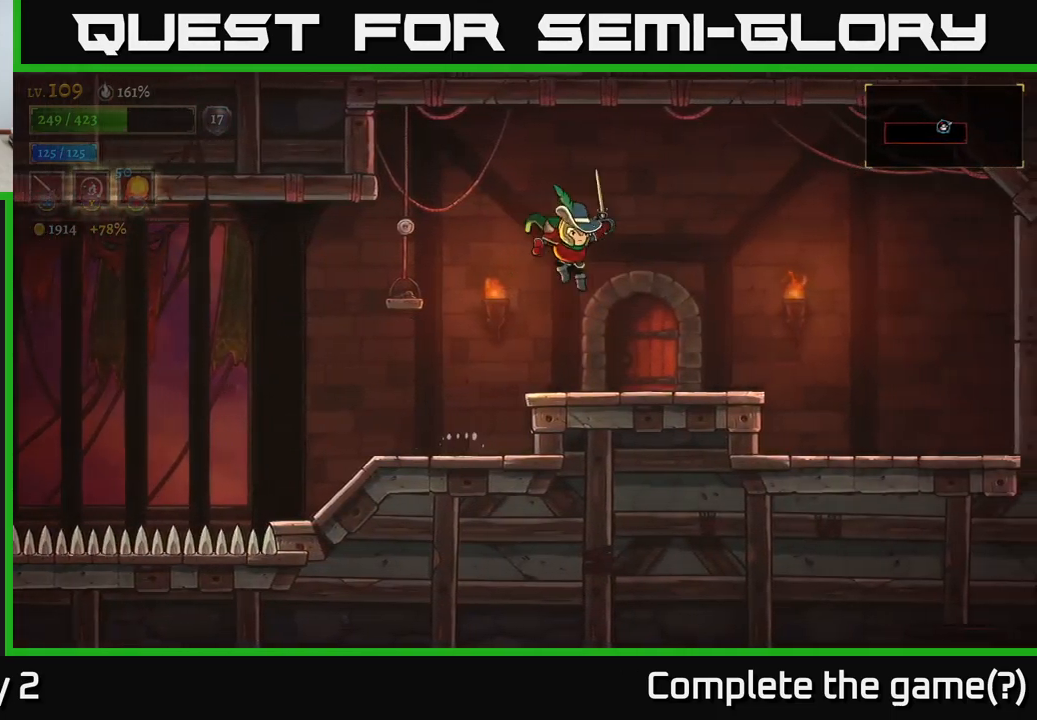
{"buttons": [], "left_stick": "center", "right_stick": "center", "events": [[350, "left_stick", "left"], [416, "R1", "down"], [466, "left_stick", "center"], [500, "R1", "up"]]}
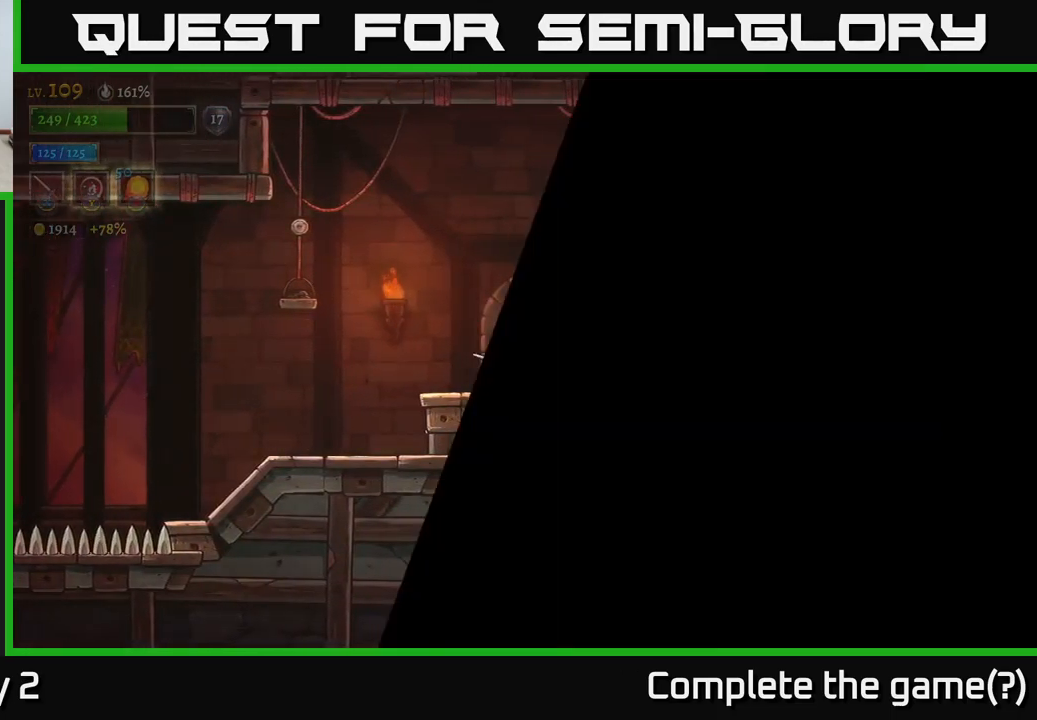
{"buttons": [], "left_stick": "center", "right_stick": "center", "events": []}
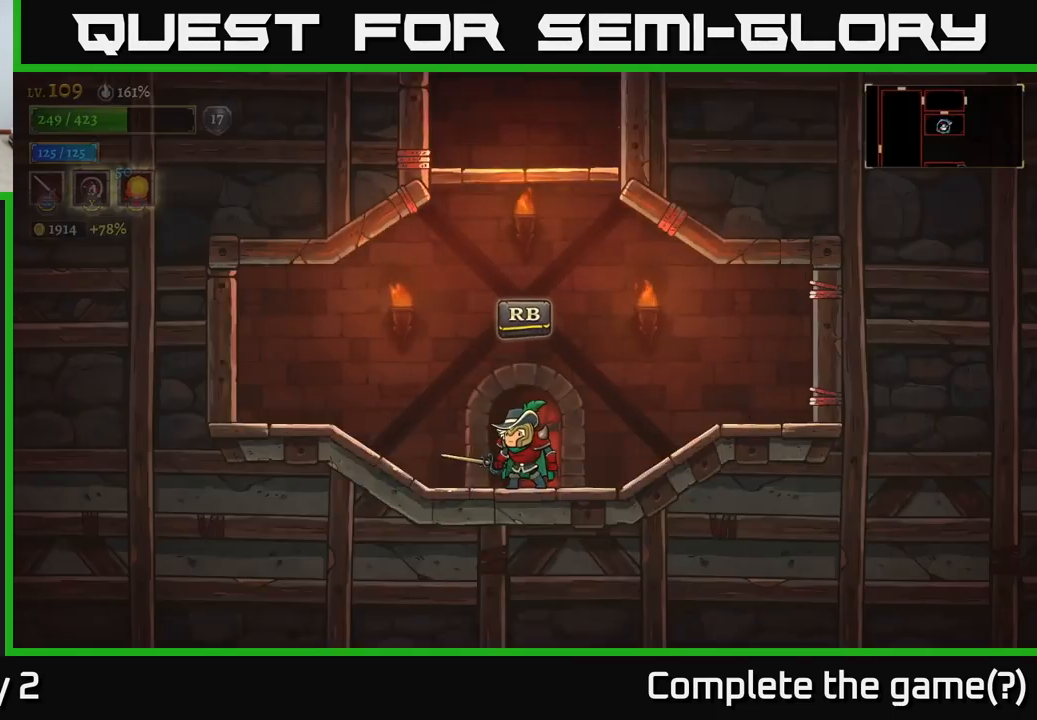
{"buttons": [], "left_stick": "center", "right_stick": "center", "events": [[100, "left_stick", "right"], [183, "A", "down"], [350, "left_stick", "left"], [466, "A", "up"], [500, "left_stick", "center"]]}
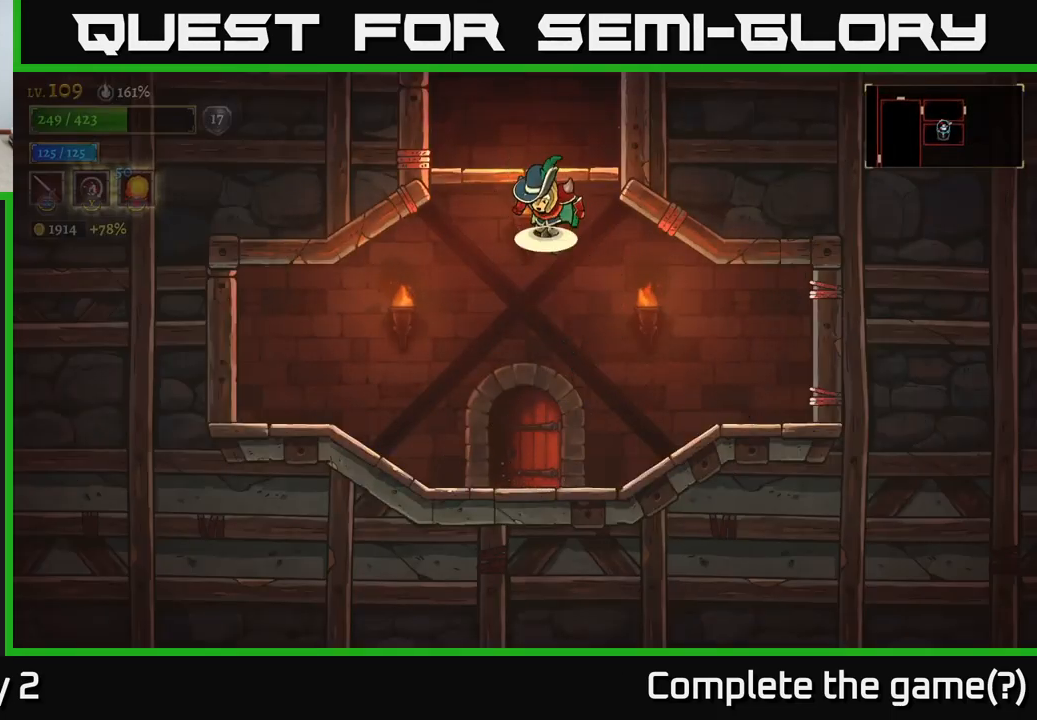
{"buttons": [], "left_stick": "left", "right_stick": "center", "events": [[16, "A", "down"], [366, "A", "up"], [450, "left_stick", "left"]]}
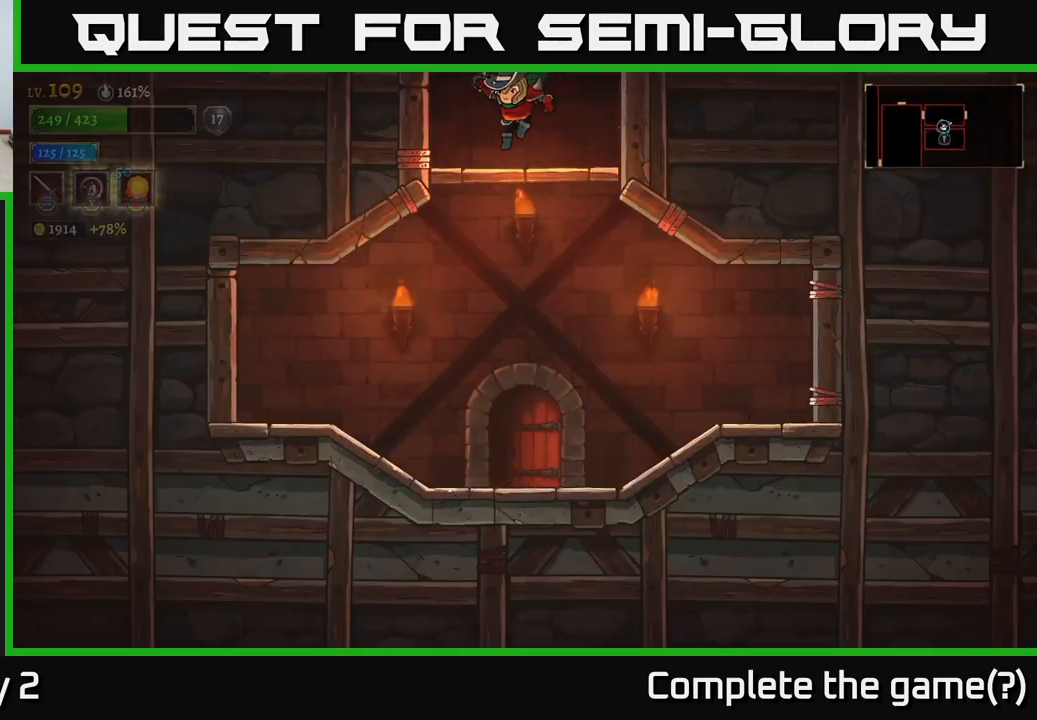
{"buttons": ["A"], "left_stick": "right", "right_stick": "center", "events": [[133, "left_stick", "center"], [166, "A", "down"], [400, "left_stick", "right"]]}
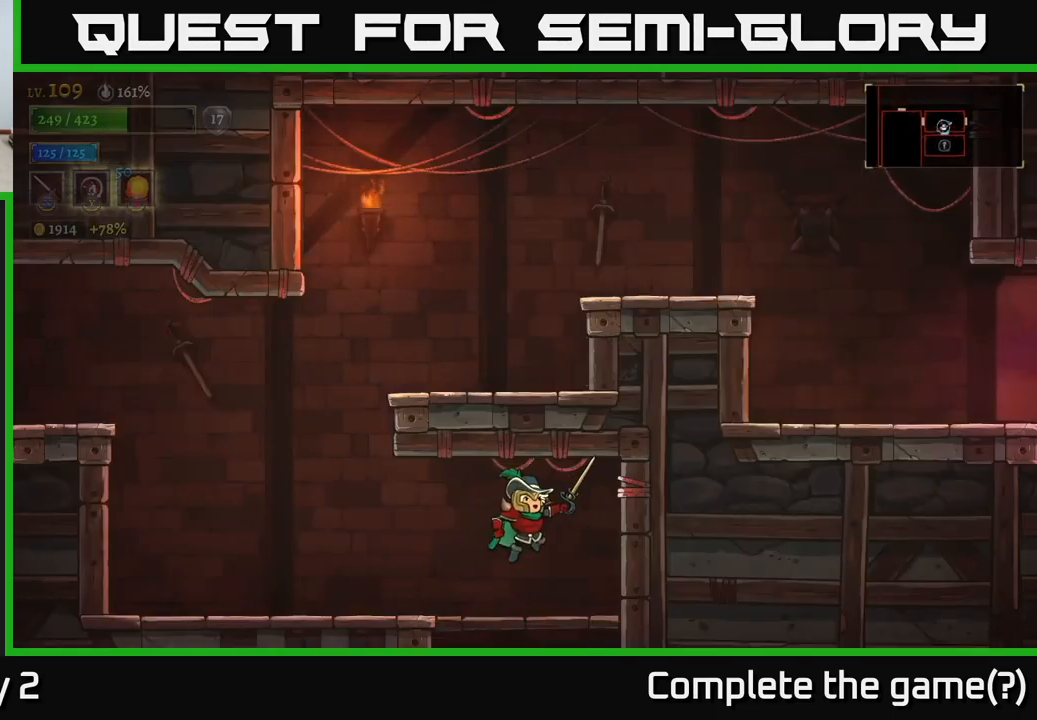
{"buttons": [], "left_stick": "left", "right_stick": "center", "events": [[133, "A", "up"], [166, "left_stick", "center"], [233, "left_stick", "left"]]}
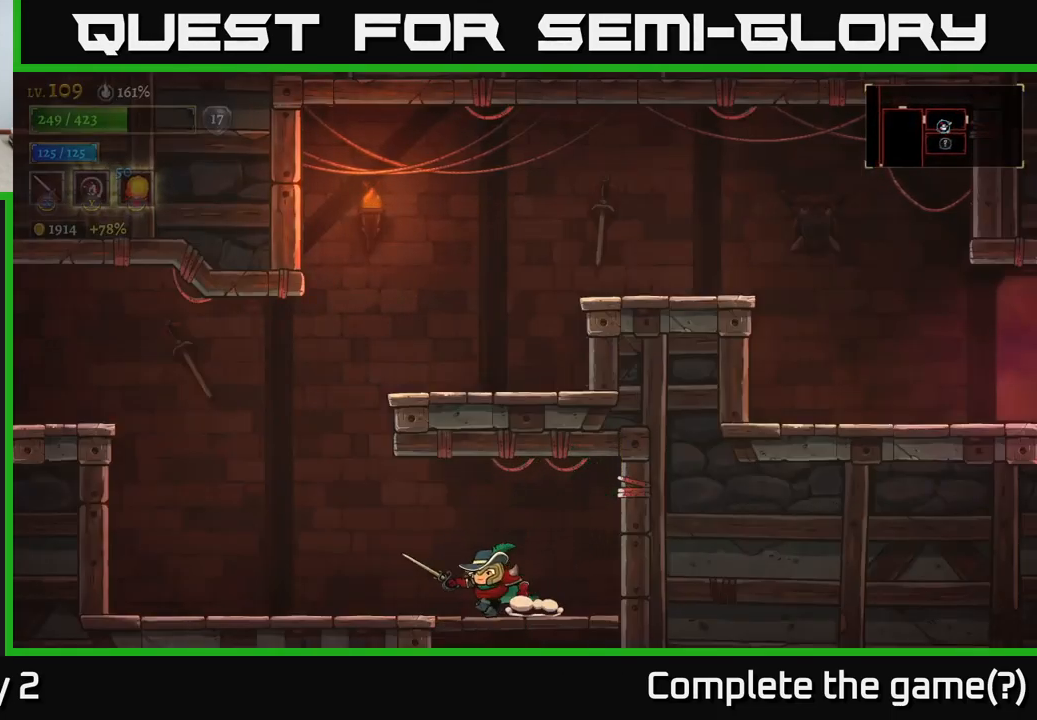
{"buttons": ["A"], "left_stick": "right", "right_stick": "center", "events": [[266, "A", "down"], [433, "left_stick", "right"]]}
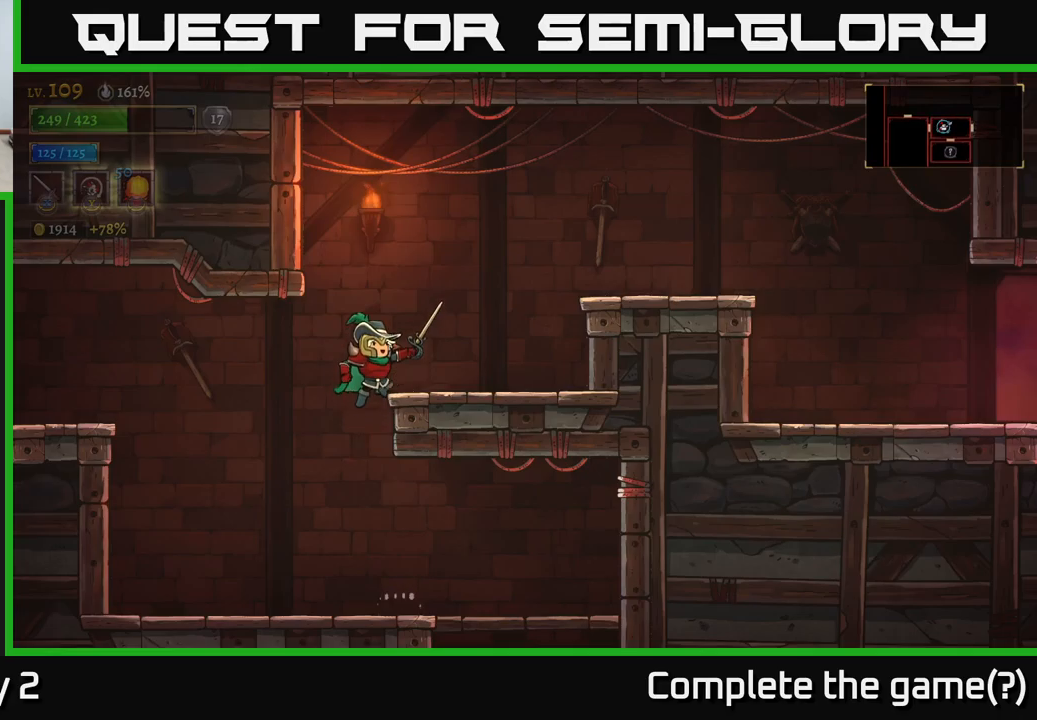
{"buttons": ["R2"], "left_stick": "right", "right_stick": "center", "events": [[83, "A", "up"], [133, "A", "down"], [317, "R2", "down"], [333, "A", "up"]]}
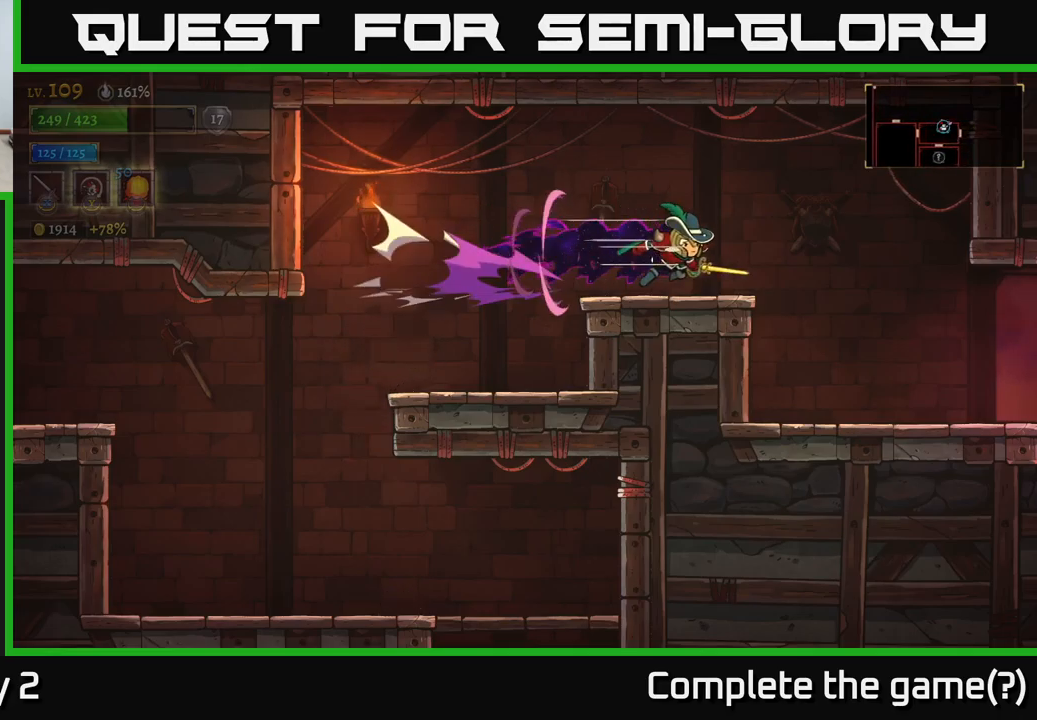
{"buttons": ["R2"], "left_stick": "right", "right_stick": "center", "events": []}
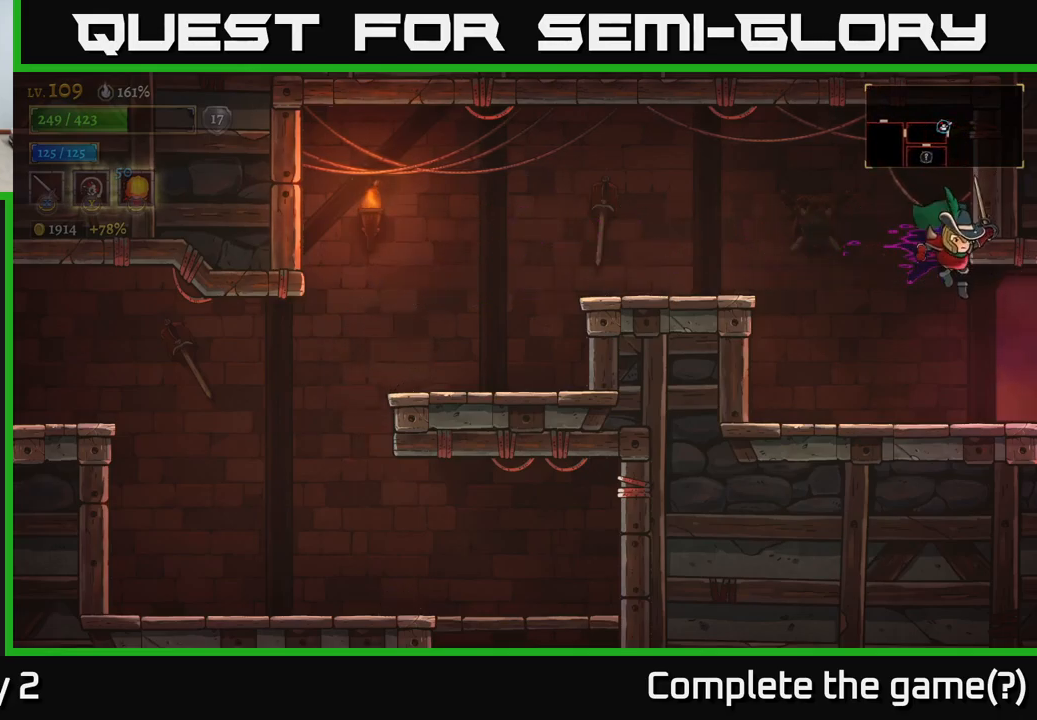
{"buttons": [], "left_stick": "right", "right_stick": "center", "events": [[100, "R2", "up"]]}
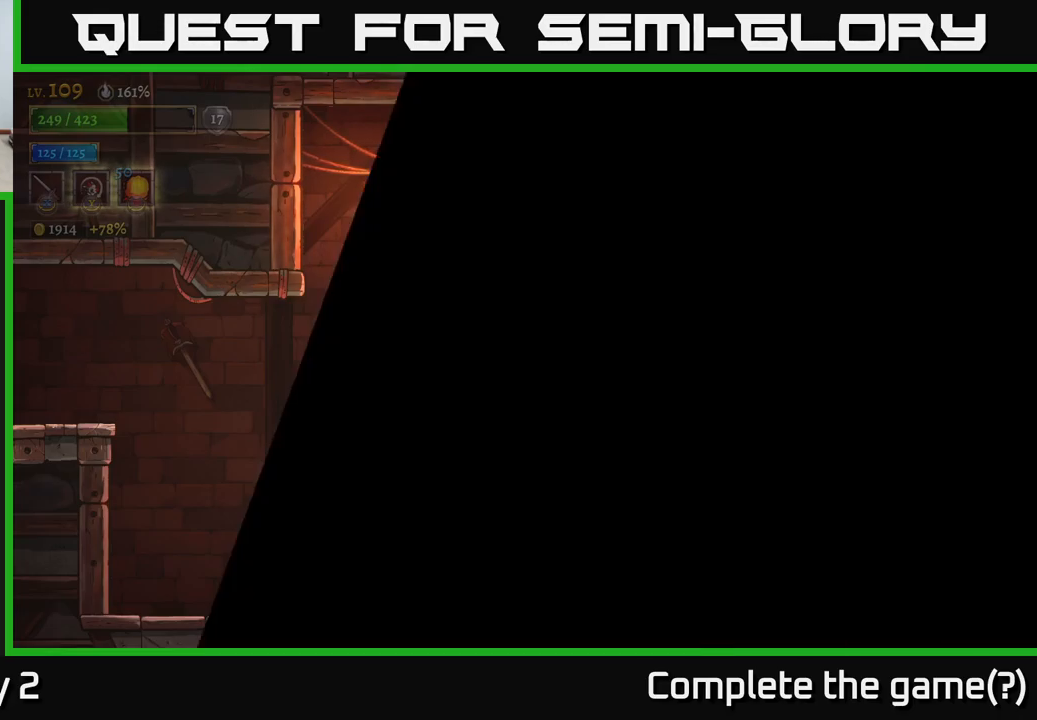
{"buttons": [], "left_stick": "right", "right_stick": "center", "events": []}
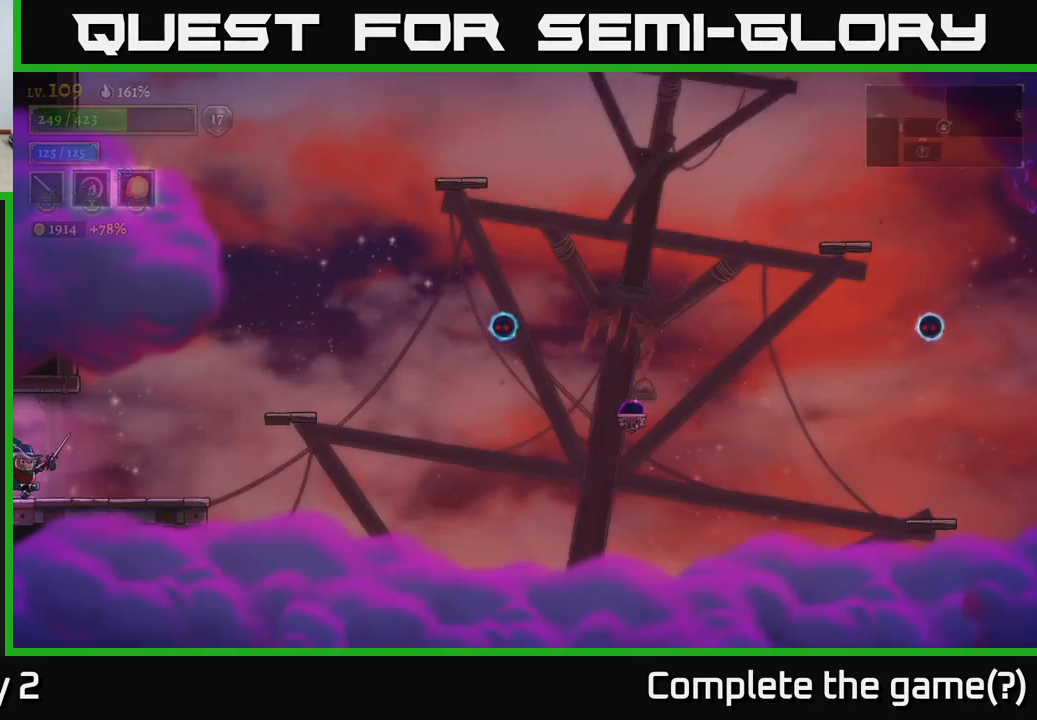
{"buttons": [], "left_stick": "right", "right_stick": "center", "events": []}
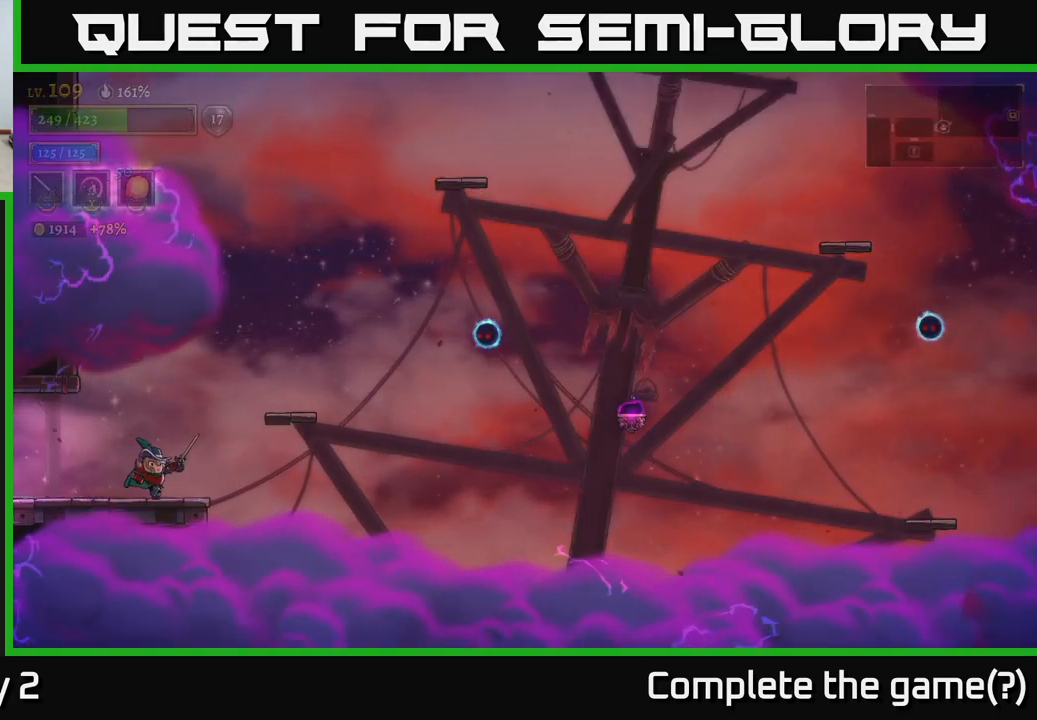
{"buttons": [], "left_stick": "right", "right_stick": "center", "events": [[117, "A", "down"], [433, "A", "up"]]}
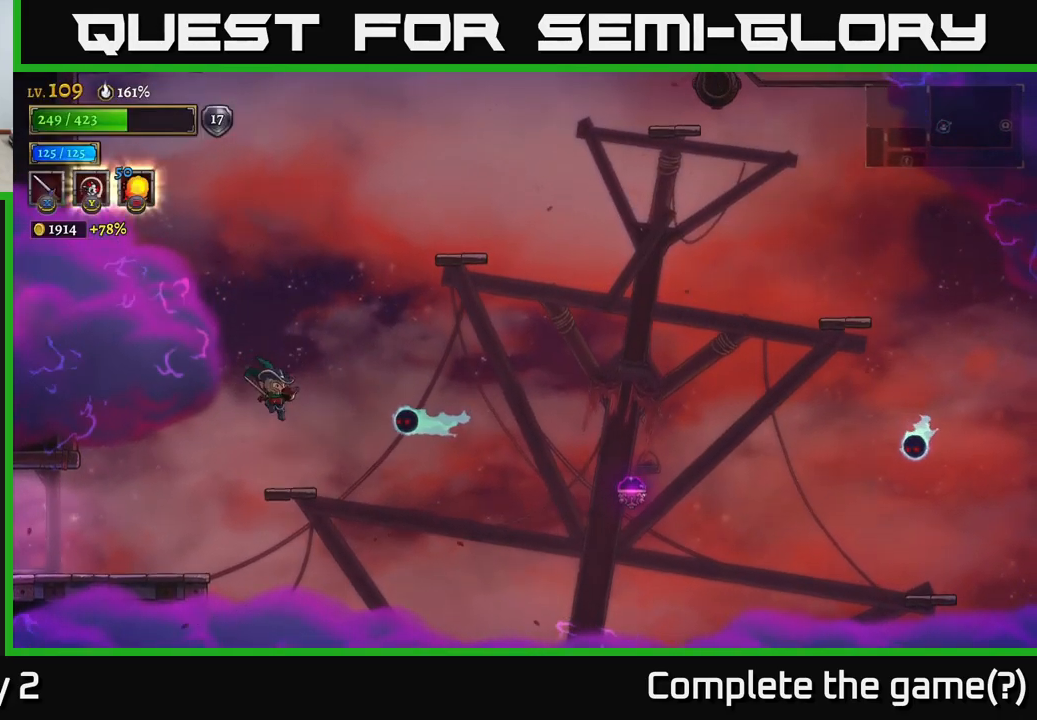
{"buttons": ["A", "X"], "left_stick": "right", "right_stick": "center", "events": [[33, "X", "down"], [150, "left_stick", "center"], [183, "X", "up"], [433, "left_stick", "right"], [450, "A", "down"], [450, "X", "down"]]}